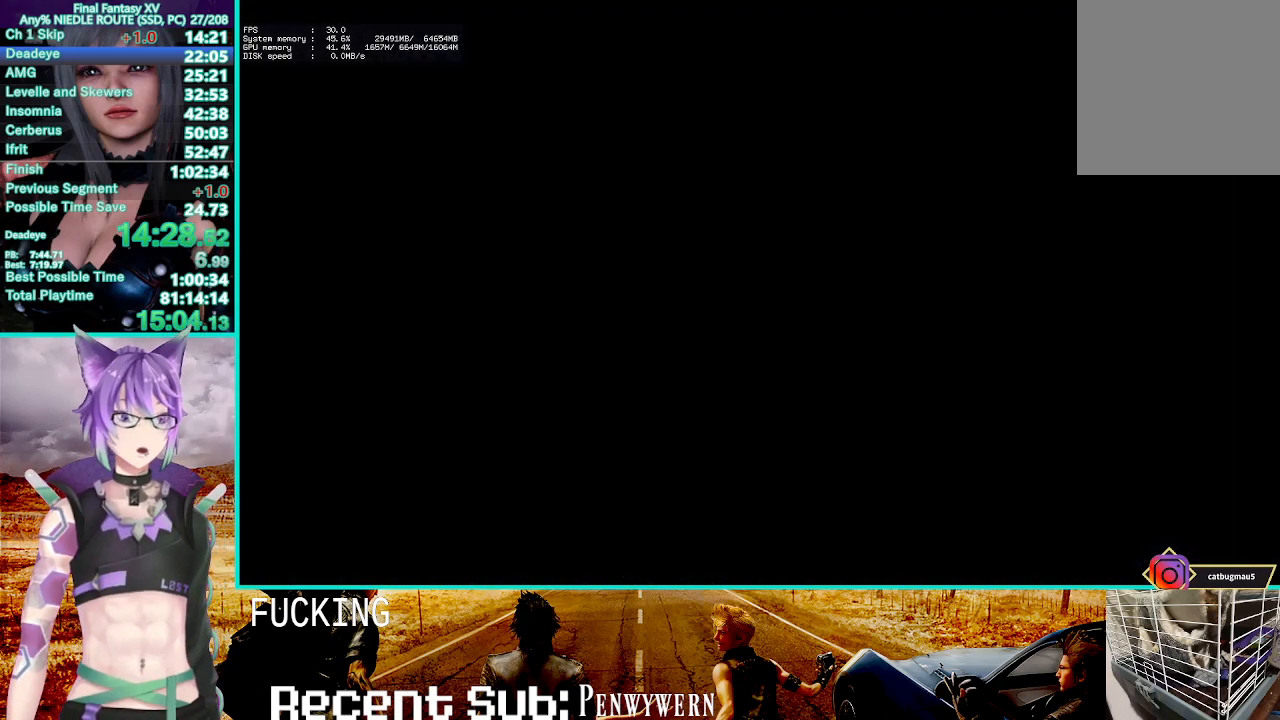
Gameplay with a controller (PlayStation layout); each line is a JSON object with the inputs held at the frame after it (dt_ms = milliseconds from this image to that frame). "events" lists button and stick changes between this image and that frame as [ms after this image, input, new state], when the widget could be followed in between. Not read: CROSS HOME L1.
{"dt_ms": 500, "buttons": [], "left_stick": "center", "right_stick": "center", "events": []}
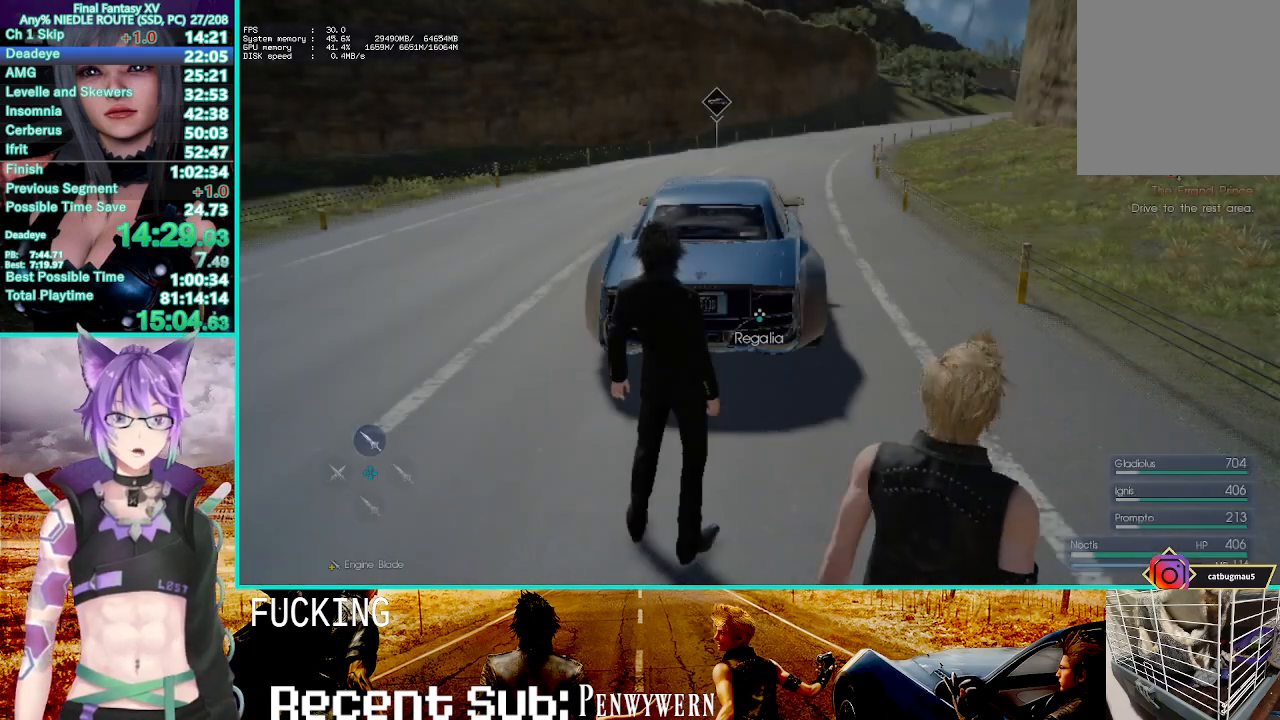
{"dt_ms": 500, "buttons": ["START"], "left_stick": "center", "right_stick": "center", "events": [[183, "left_stick", "up"], [317, "left_stick", "center"], [450, "START", "down"]]}
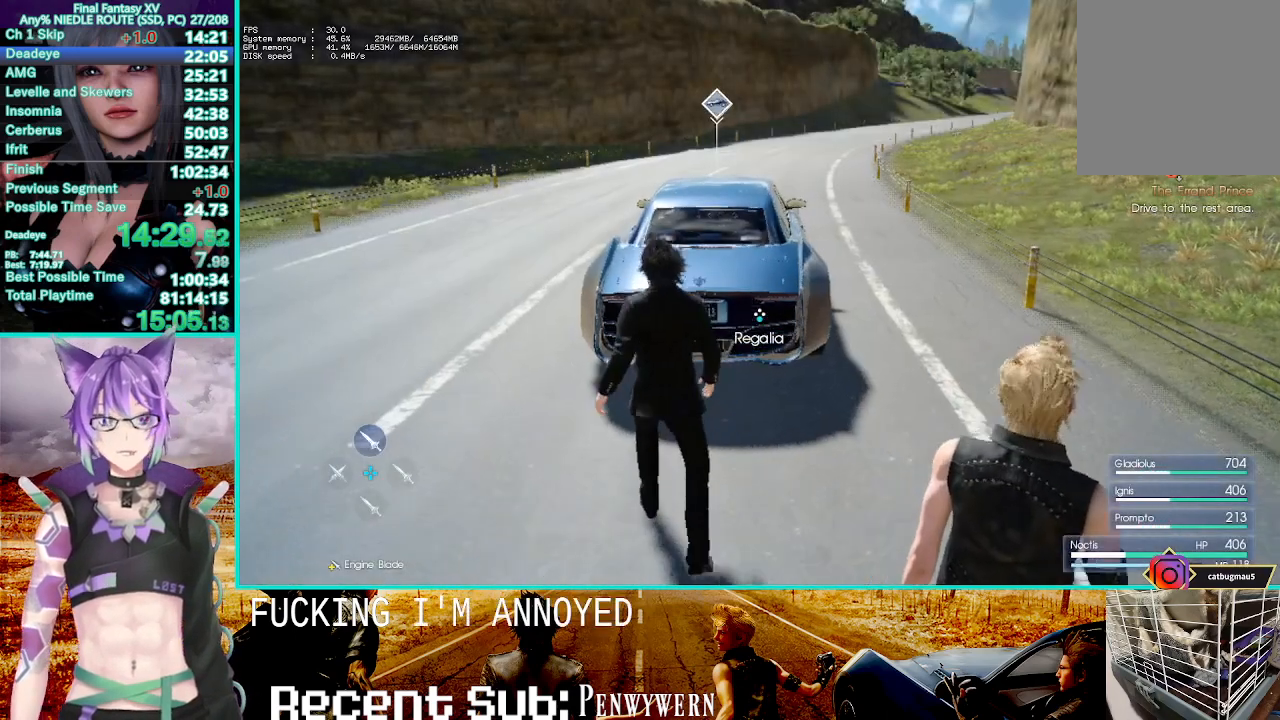
{"dt_ms": 500, "buttons": ["DPAD_DOWN"], "left_stick": "center", "right_stick": "center", "events": [[83, "START", "up"], [317, "DPAD_DOWN", "down"]]}
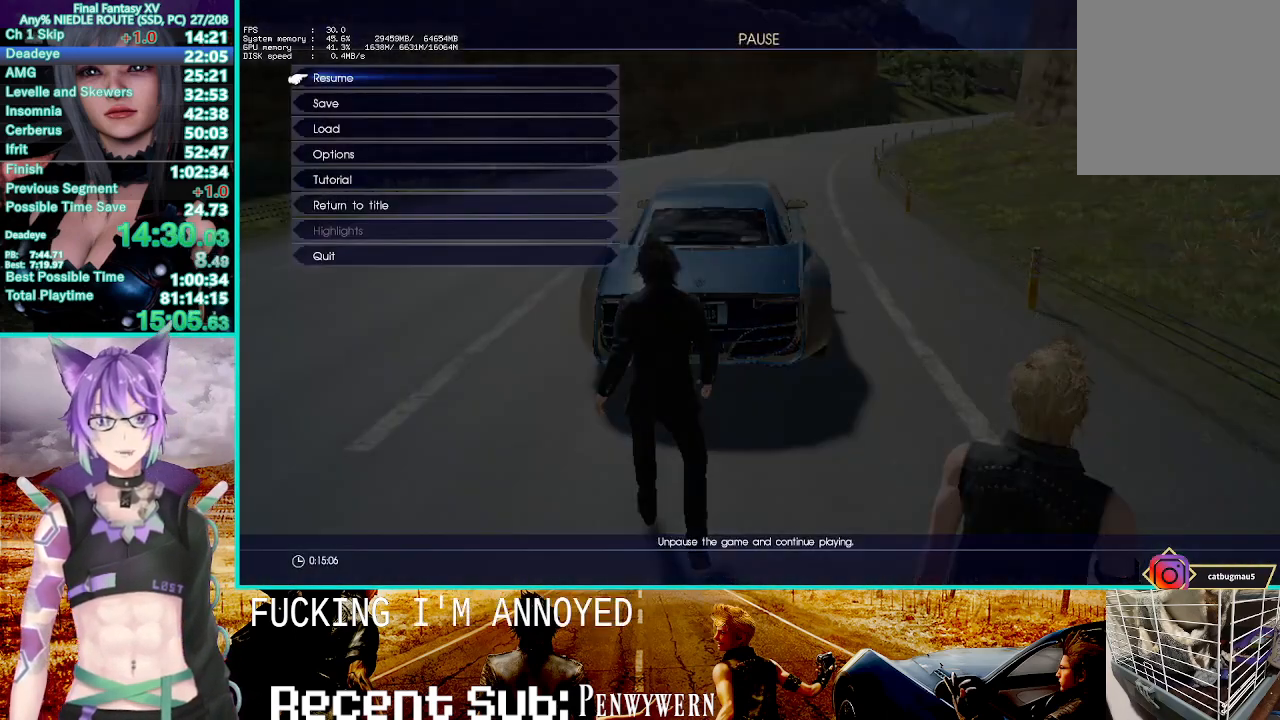
{"dt_ms": 500, "buttons": ["DPAD_DOWN"], "left_stick": "center", "right_stick": "center", "events": []}
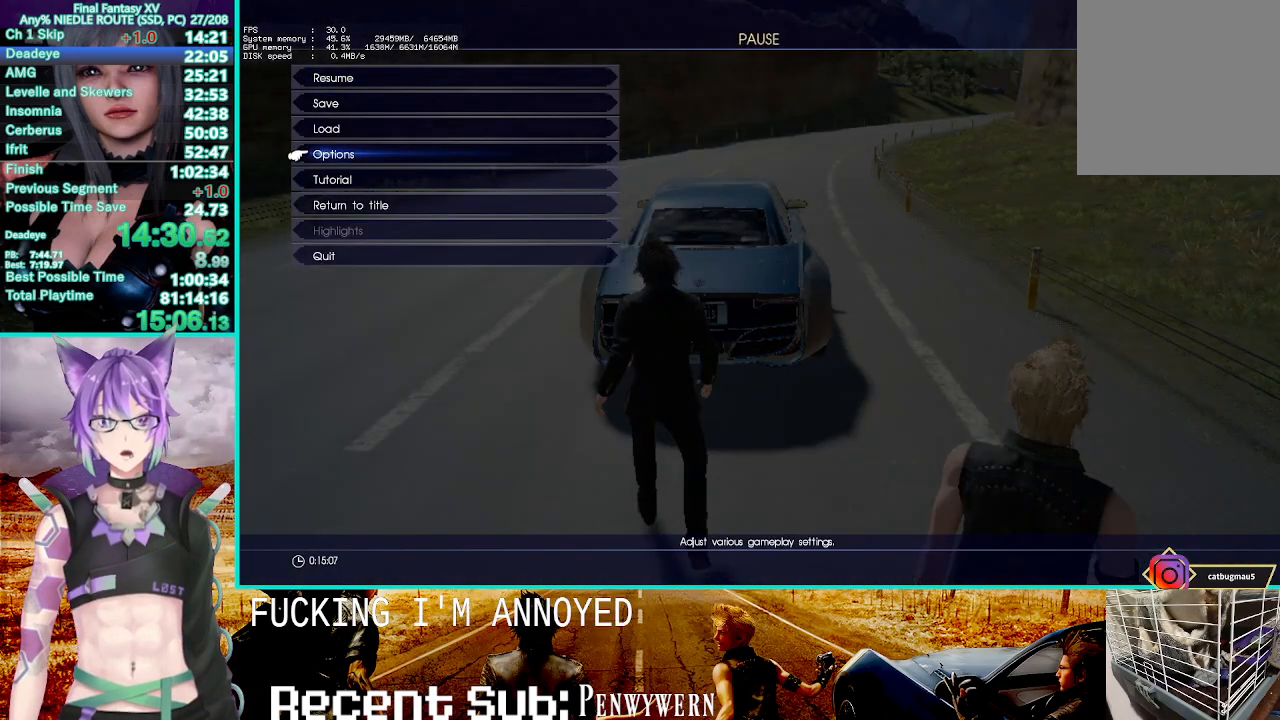
{"dt_ms": 500, "buttons": ["DPAD_DOWN"], "left_stick": "center", "right_stick": "center", "events": [[33, "DPAD_DOWN", "up"], [217, "DPAD_DOWN", "down"]]}
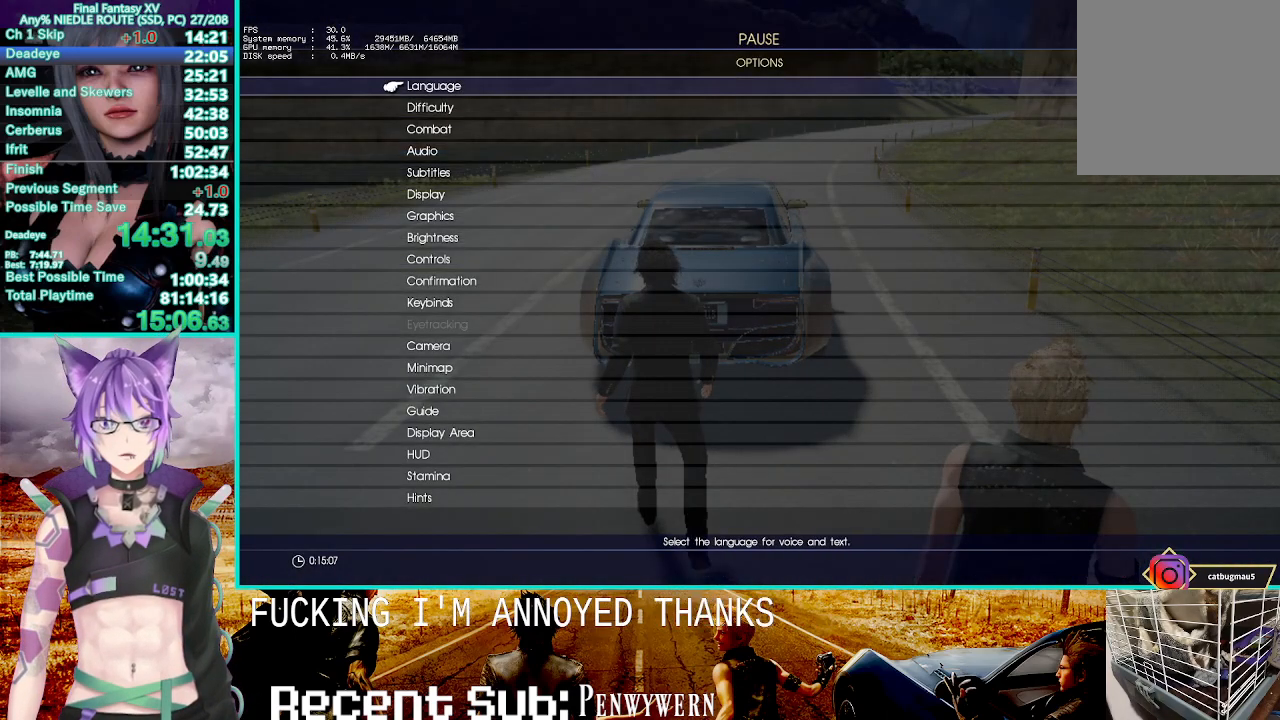
{"dt_ms": 500, "buttons": ["DPAD_DOWN"], "left_stick": "center", "right_stick": "center", "events": []}
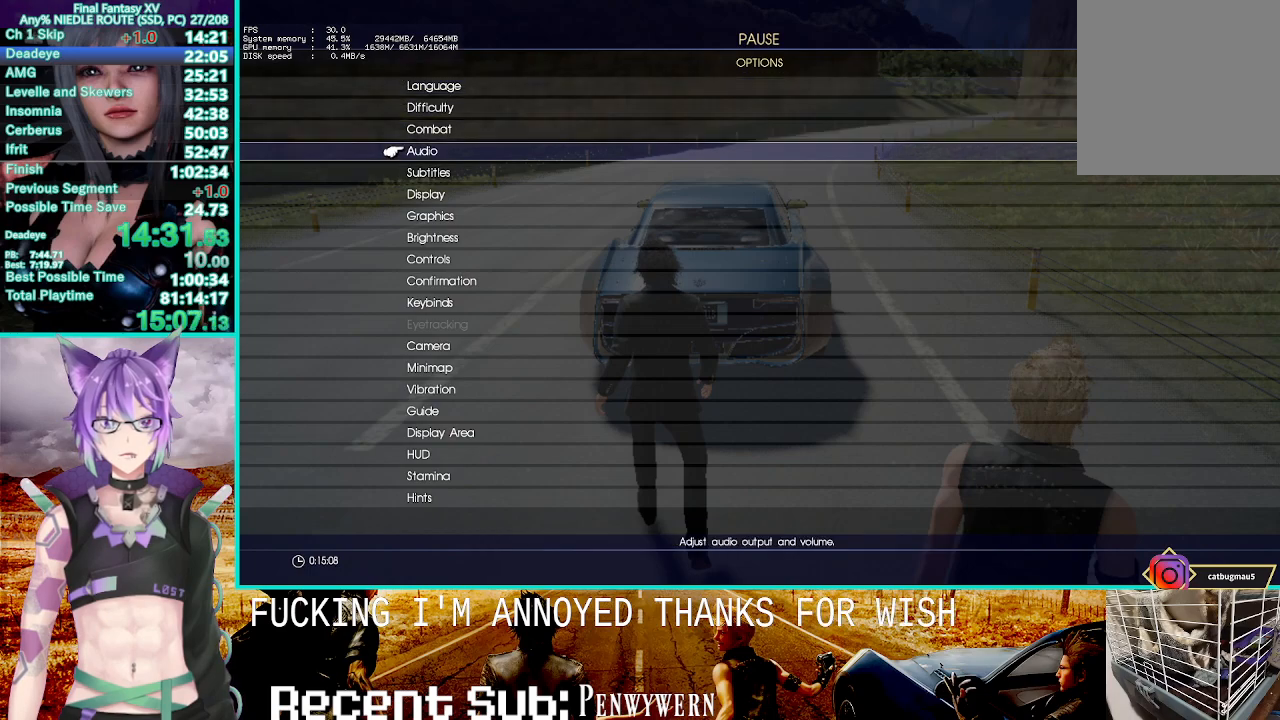
{"dt_ms": 1000, "buttons": [], "left_stick": "center", "right_stick": "center", "events": [[383, "DPAD_DOWN", "up"]]}
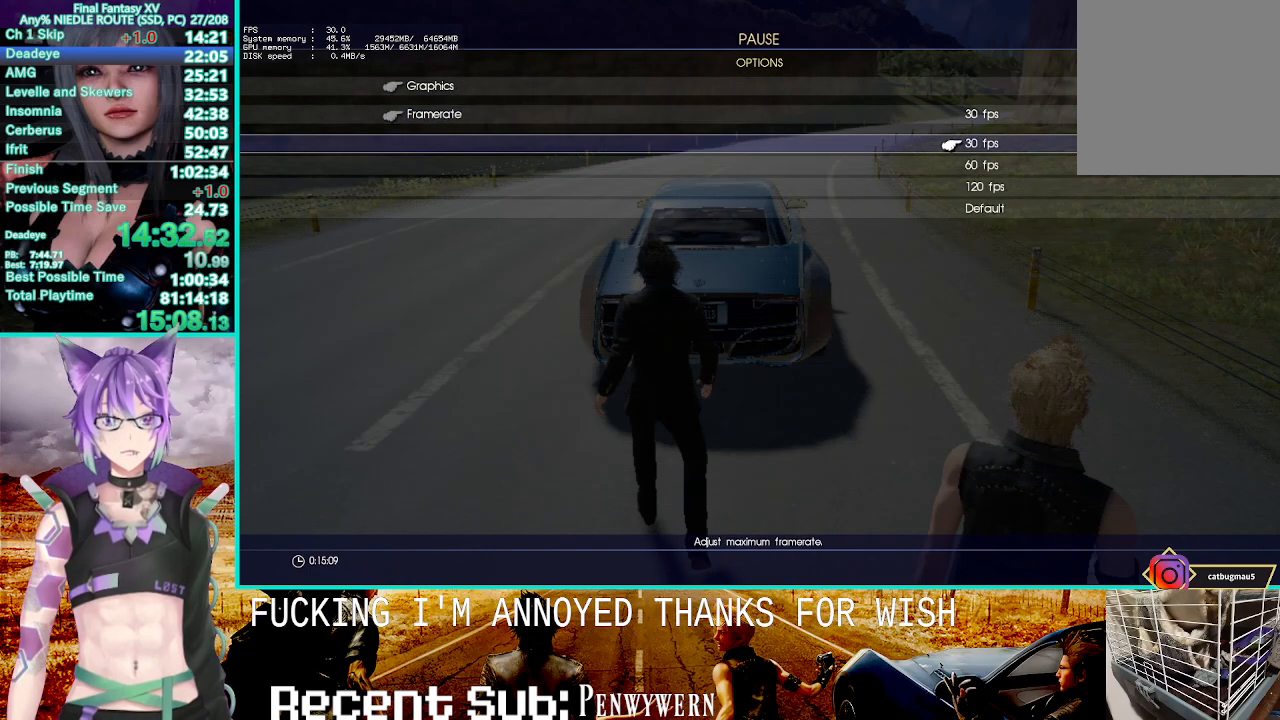
{"dt_ms": 500, "buttons": ["CIRCLE"], "left_stick": "center", "right_stick": "center", "events": [[17, "DPAD_UP", "down"], [67, "DPAD_UP", "up"], [150, "DPAD_UP", "down"], [267, "DPAD_UP", "up"], [500, "CIRCLE", "down"]]}
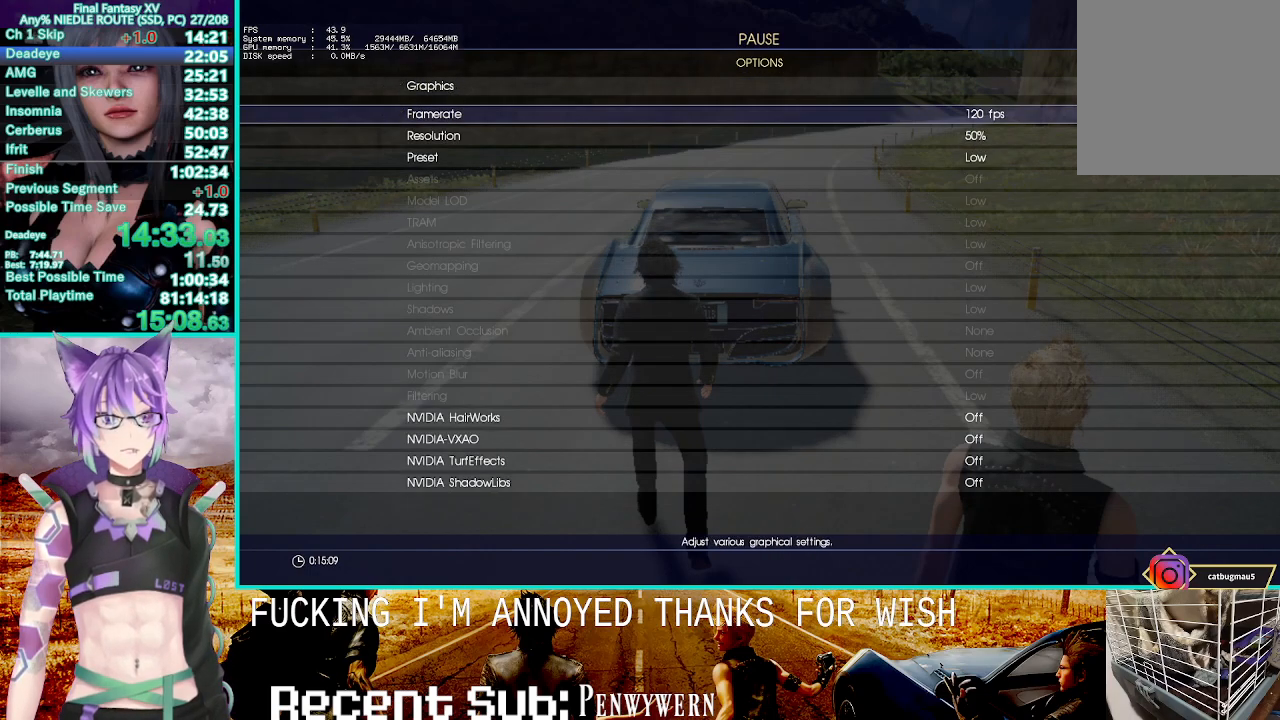
{"dt_ms": 500, "buttons": ["CIRCLE"], "left_stick": "center", "right_stick": "center", "events": [[83, "CIRCLE", "up"], [167, "CIRCLE", "down"], [250, "CIRCLE", "up"], [333, "CIRCLE", "down"], [417, "CIRCLE", "up"], [467, "CIRCLE", "down"]]}
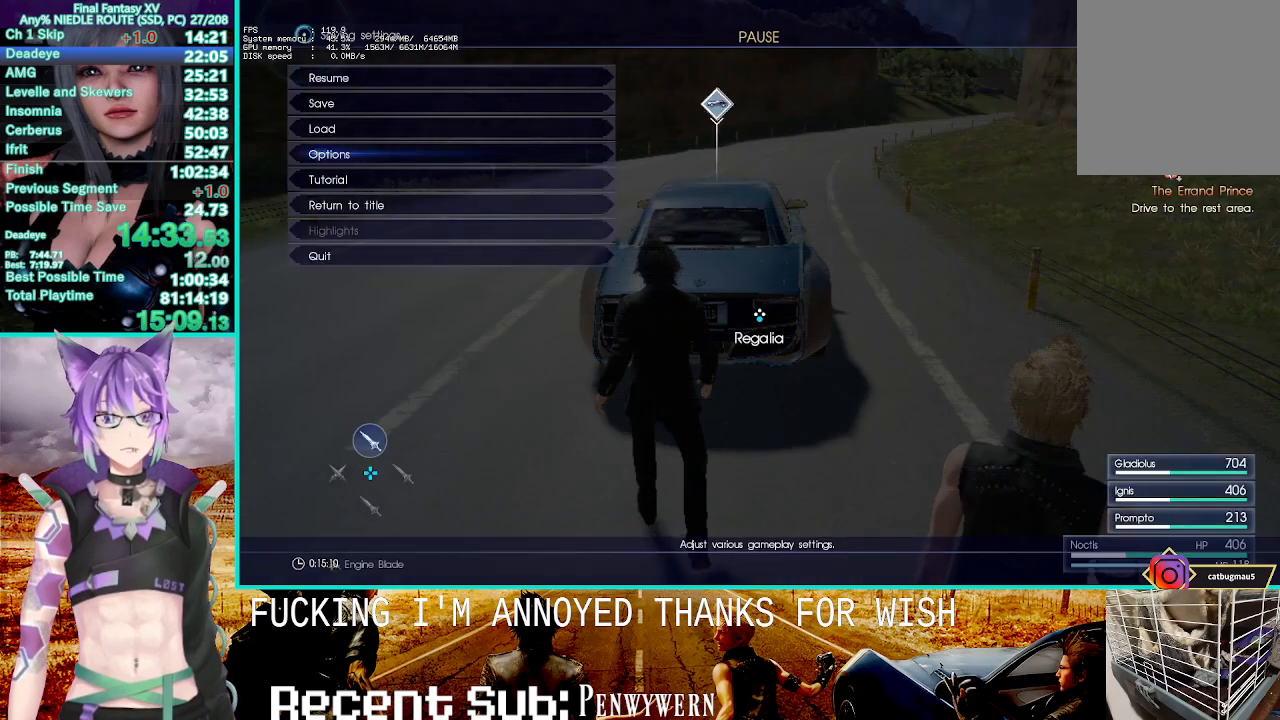
{"dt_ms": 500, "buttons": [], "left_stick": "center", "right_stick": "center", "events": [[50, "CIRCLE", "up"], [117, "CIRCLE", "down"], [217, "CIRCLE", "up"]]}
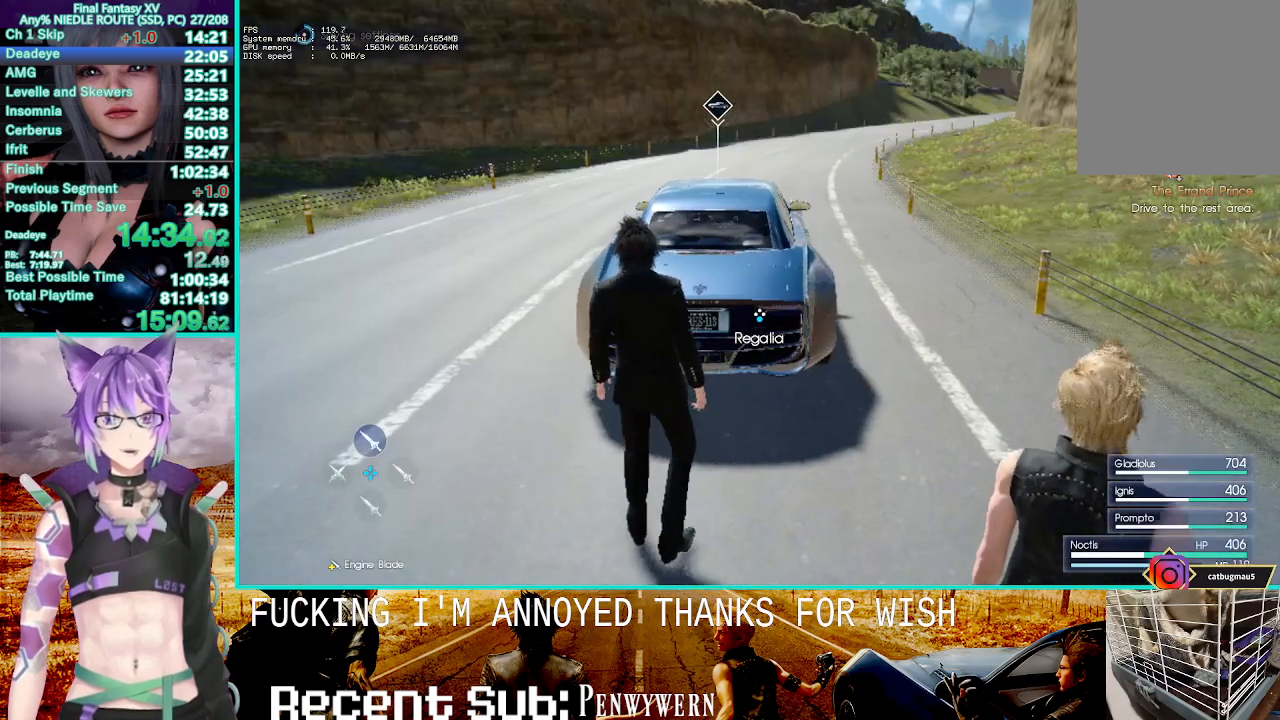
{"dt_ms": 500, "buttons": [], "left_stick": "up", "right_stick": "center", "events": [[333, "left_stick", "up"]]}
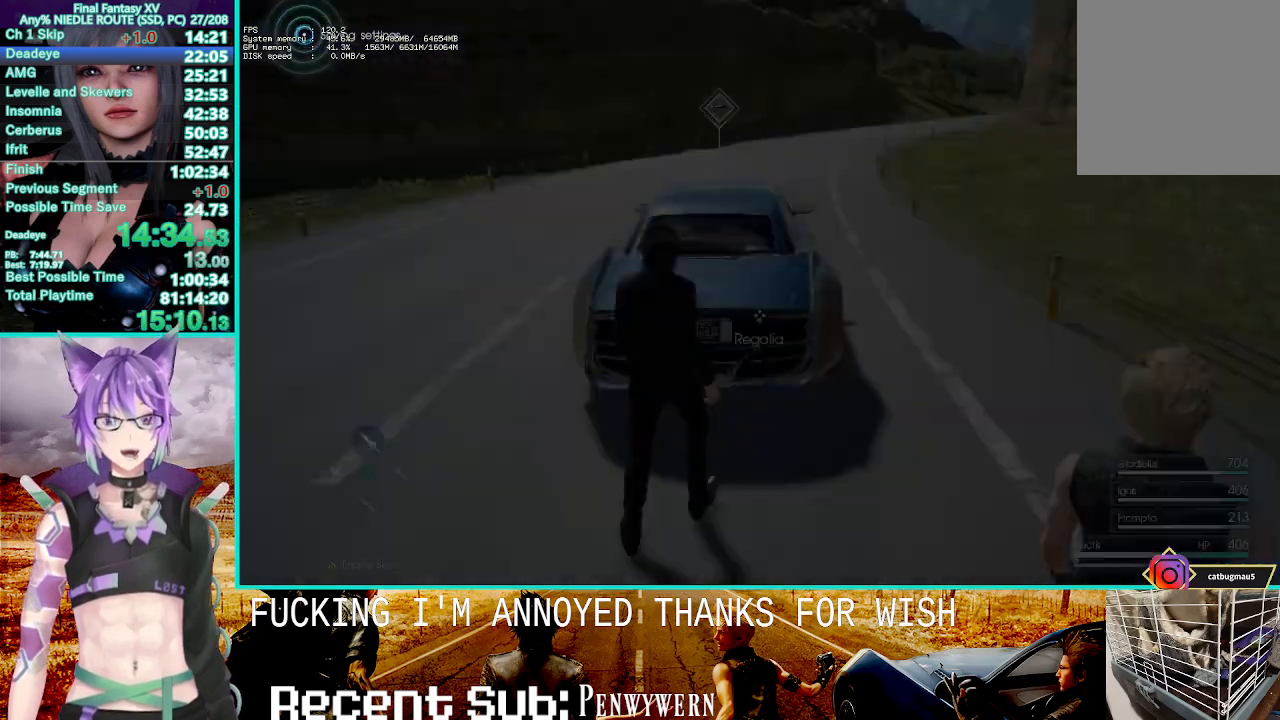
{"dt_ms": 500, "buttons": [], "left_stick": "center", "right_stick": "center", "events": [[33, "left_stick", "center"]]}
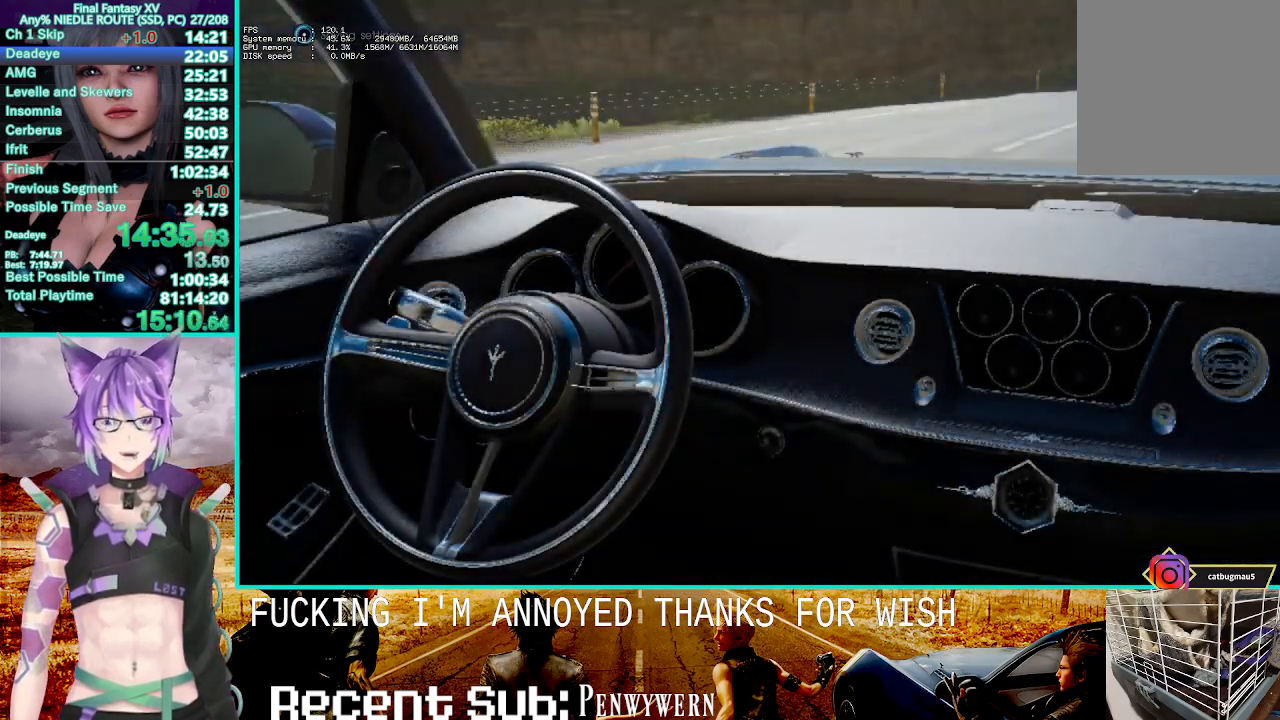
{"dt_ms": 500, "buttons": [], "left_stick": "center", "right_stick": "center", "events": [[333, "DPAD_UP", "down"], [433, "DPAD_UP", "up"]]}
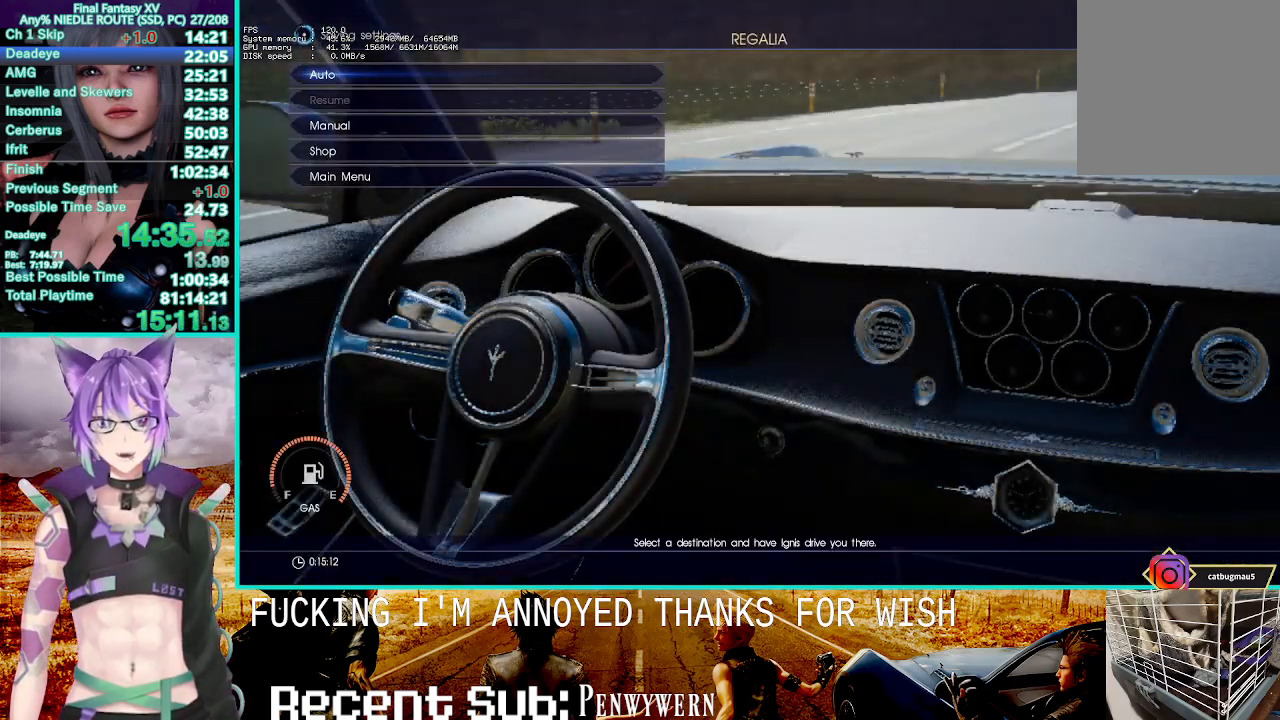
{"dt_ms": 500, "buttons": ["DPAD_DOWN"], "left_stick": "center", "right_stick": "center", "events": [[217, "DPAD_DOWN", "down"]]}
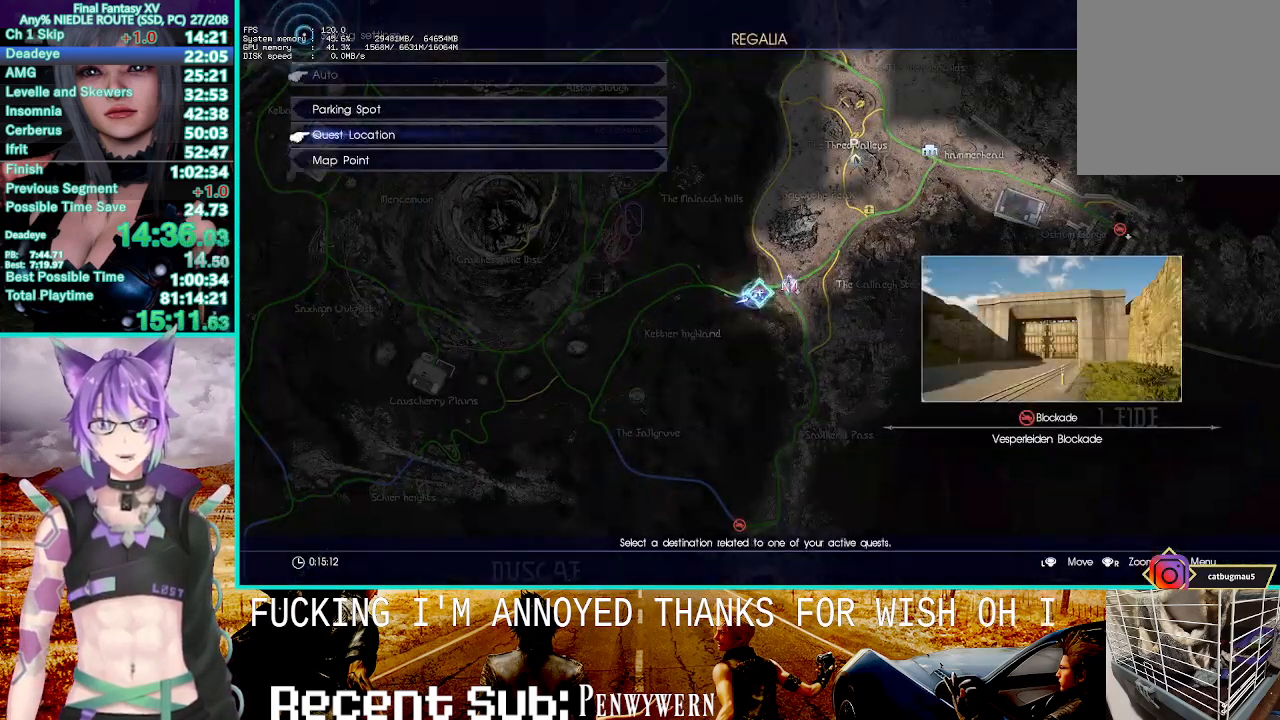
{"dt_ms": 500, "buttons": [], "left_stick": "up", "right_stick": "center", "events": [[133, "DPAD_DOWN", "up"], [467, "left_stick", "up"]]}
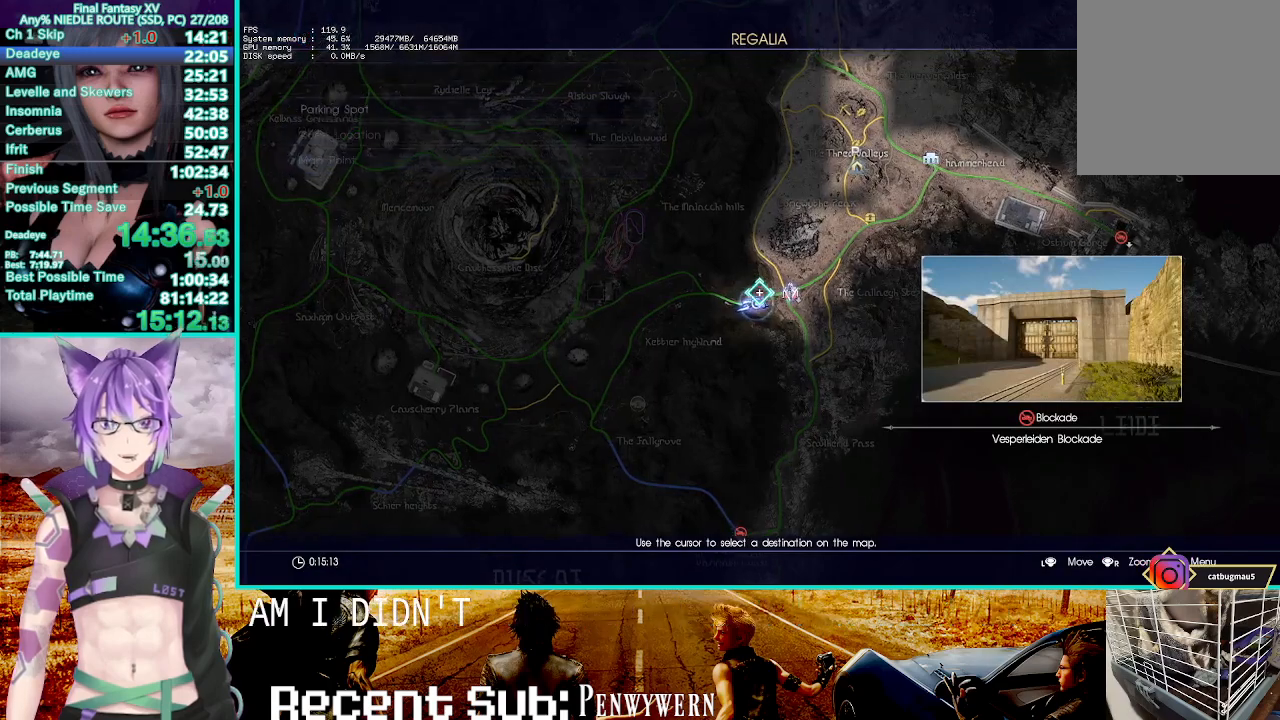
{"dt_ms": 500, "buttons": [], "left_stick": "up-left", "right_stick": "center", "events": [[250, "left_stick", "up-left"]]}
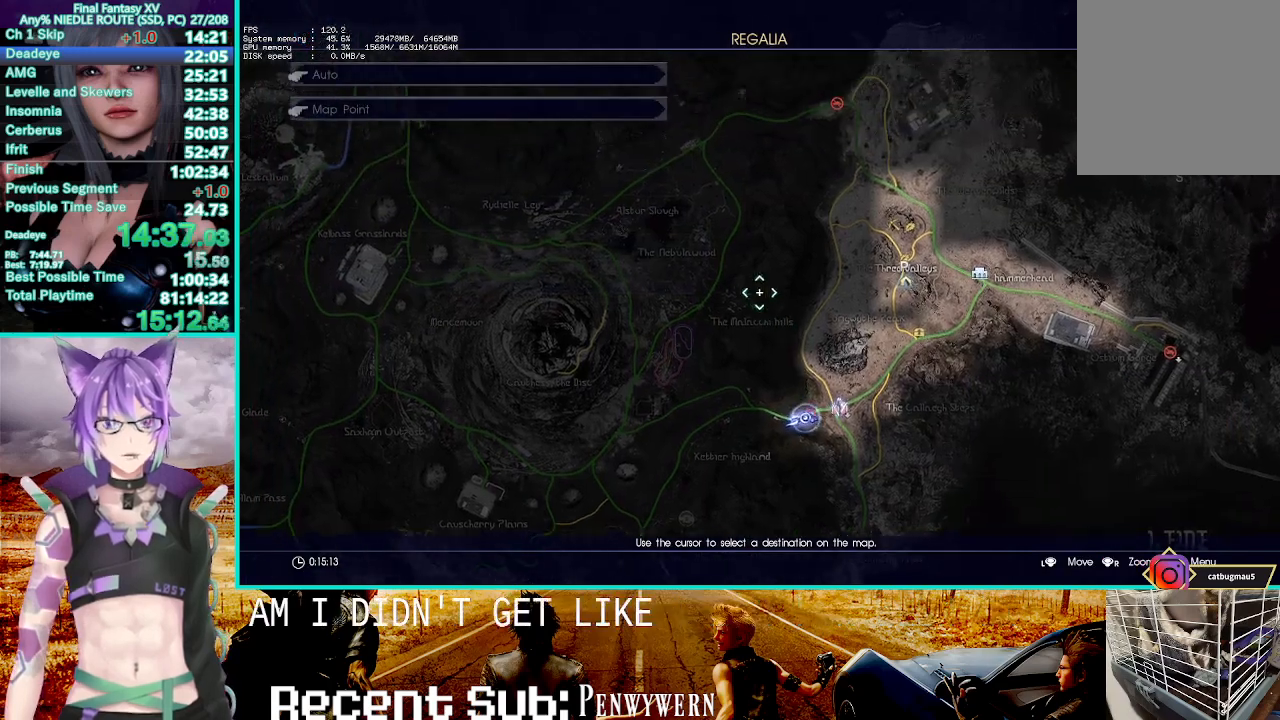
{"dt_ms": 500, "buttons": [], "left_stick": "center", "right_stick": "center", "events": [[200, "left_stick", "up"], [300, "left_stick", "center"]]}
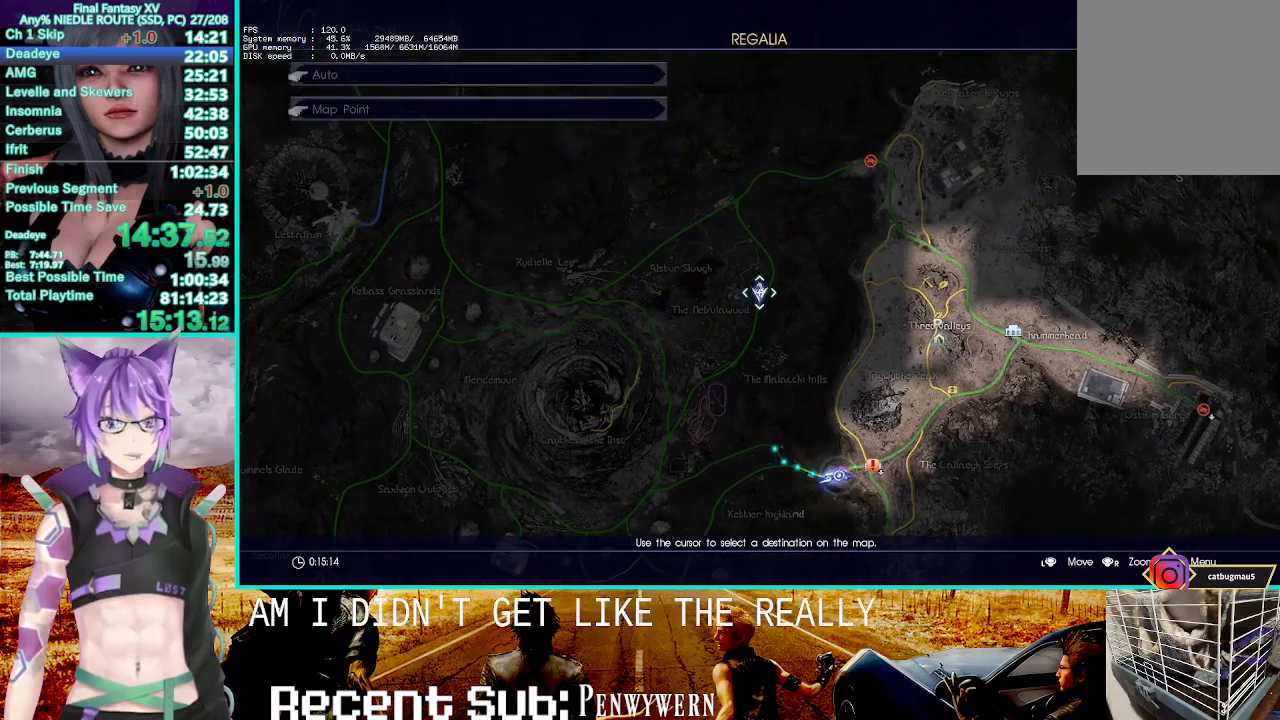
{"dt_ms": 500, "buttons": [], "left_stick": "center", "right_stick": "center", "events": []}
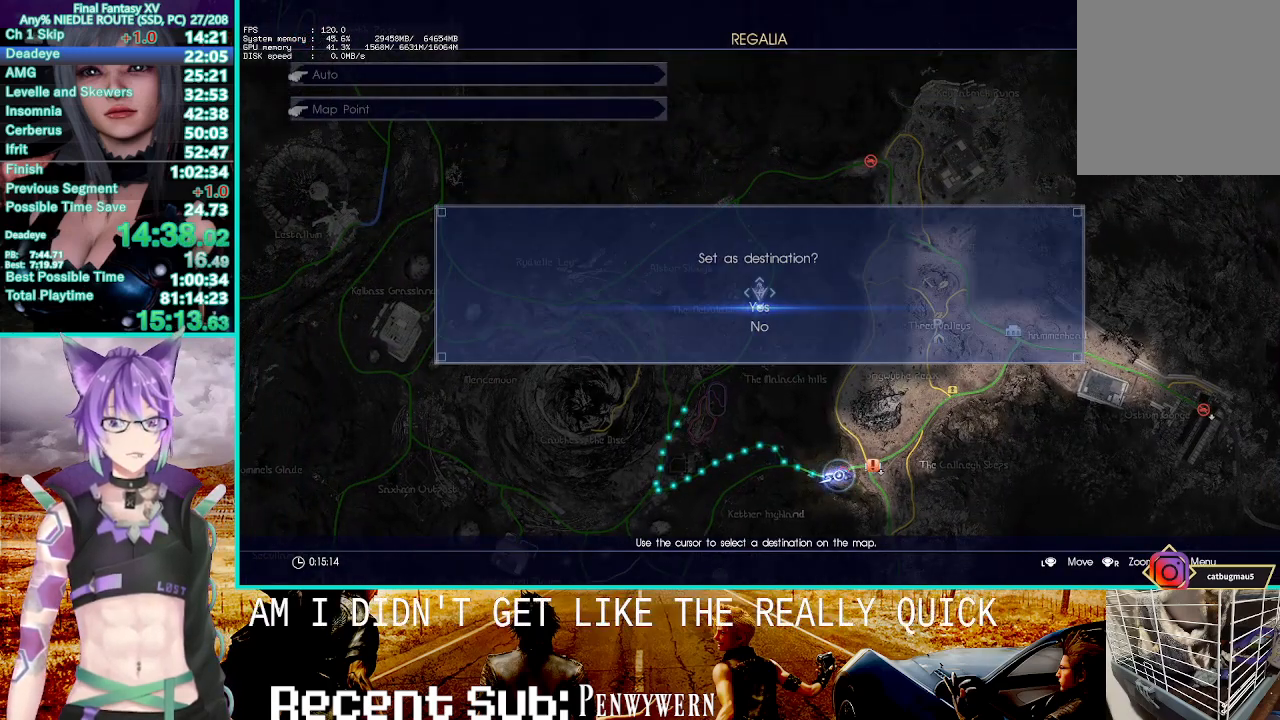
{"dt_ms": 500, "buttons": [], "left_stick": "center", "right_stick": "center", "events": []}
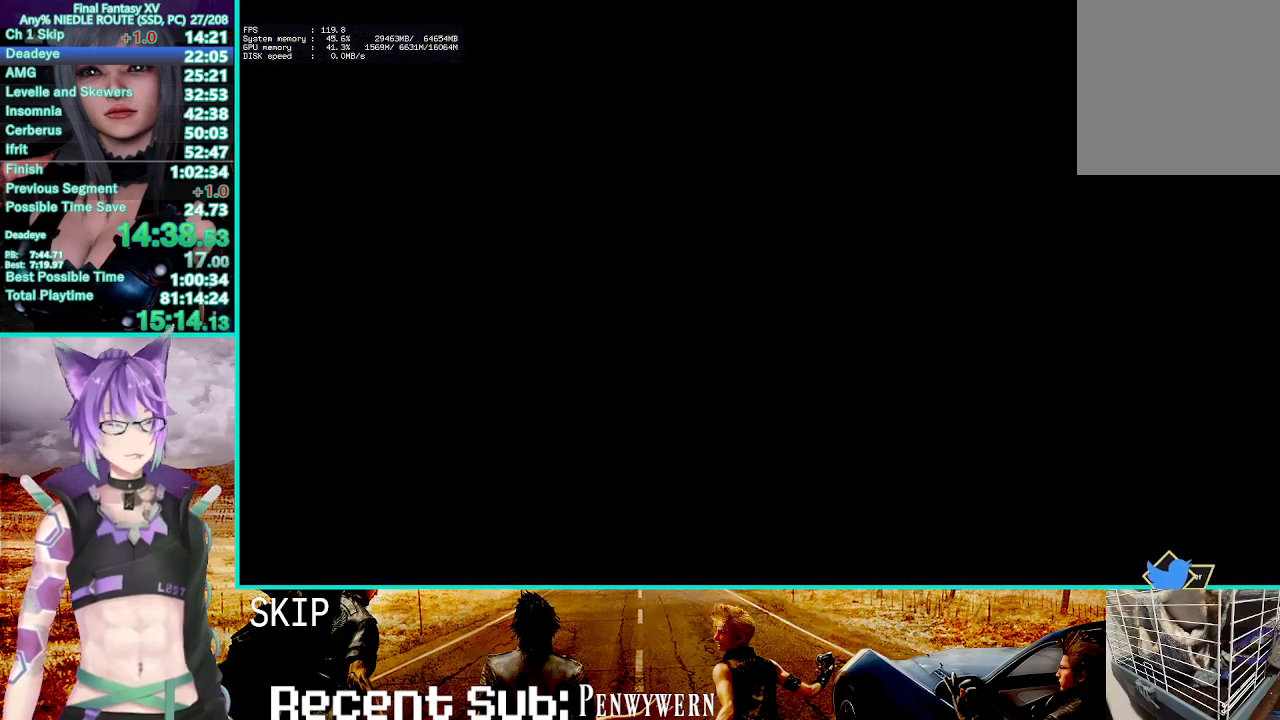
{"dt_ms": 500, "buttons": [], "left_stick": "center", "right_stick": "center", "events": []}
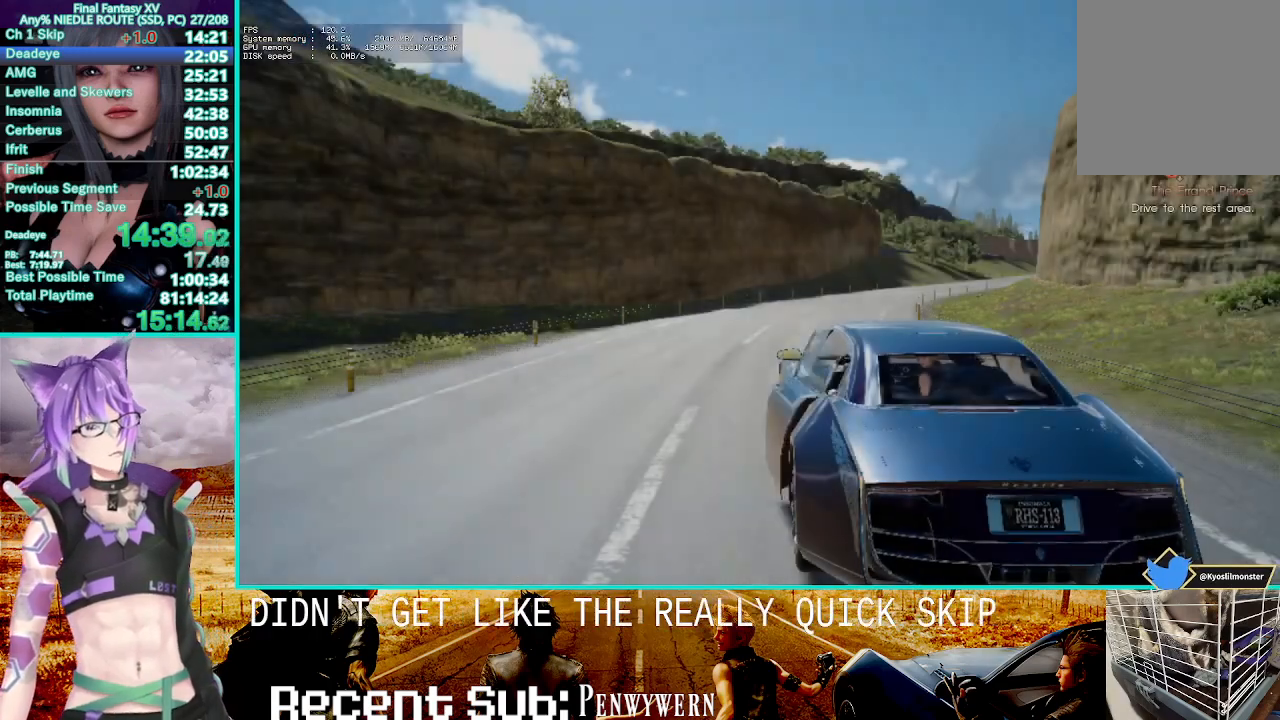
{"dt_ms": 500, "buttons": ["R2"], "left_stick": "center", "right_stick": "center", "events": [[467, "R2", "down"]]}
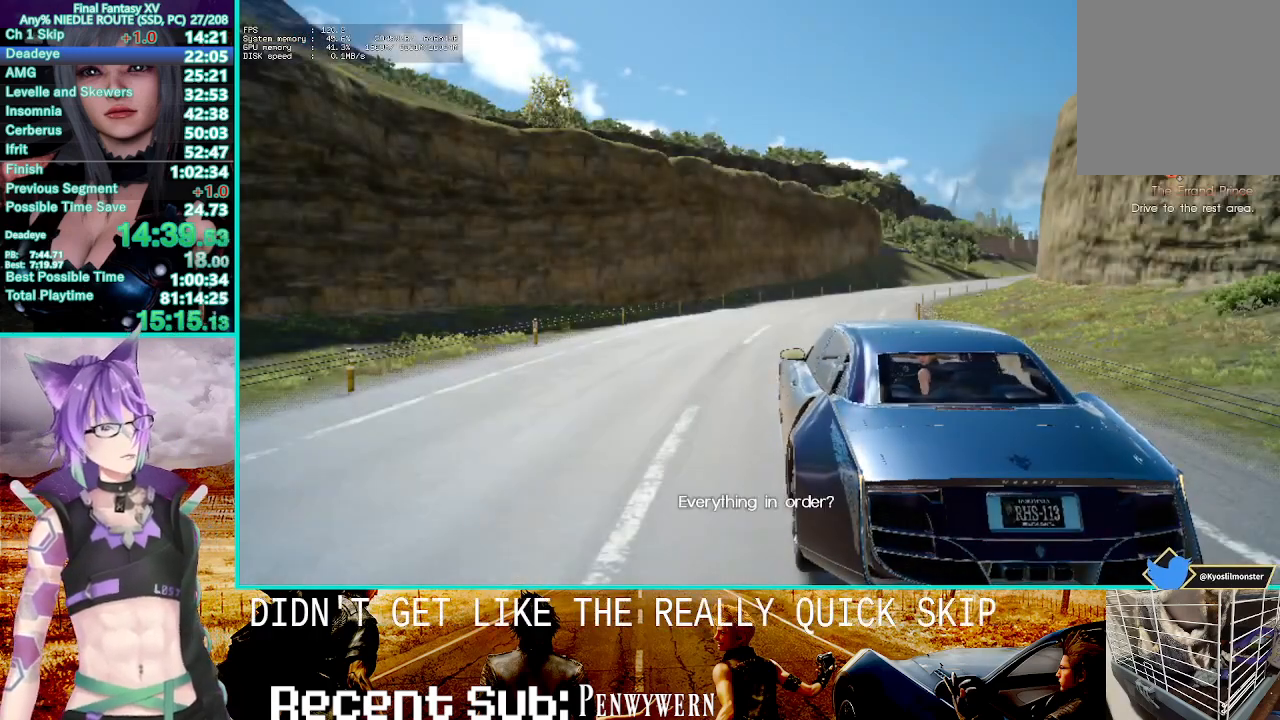
{"dt_ms": 500, "buttons": ["R2"], "left_stick": "center", "right_stick": "center", "events": []}
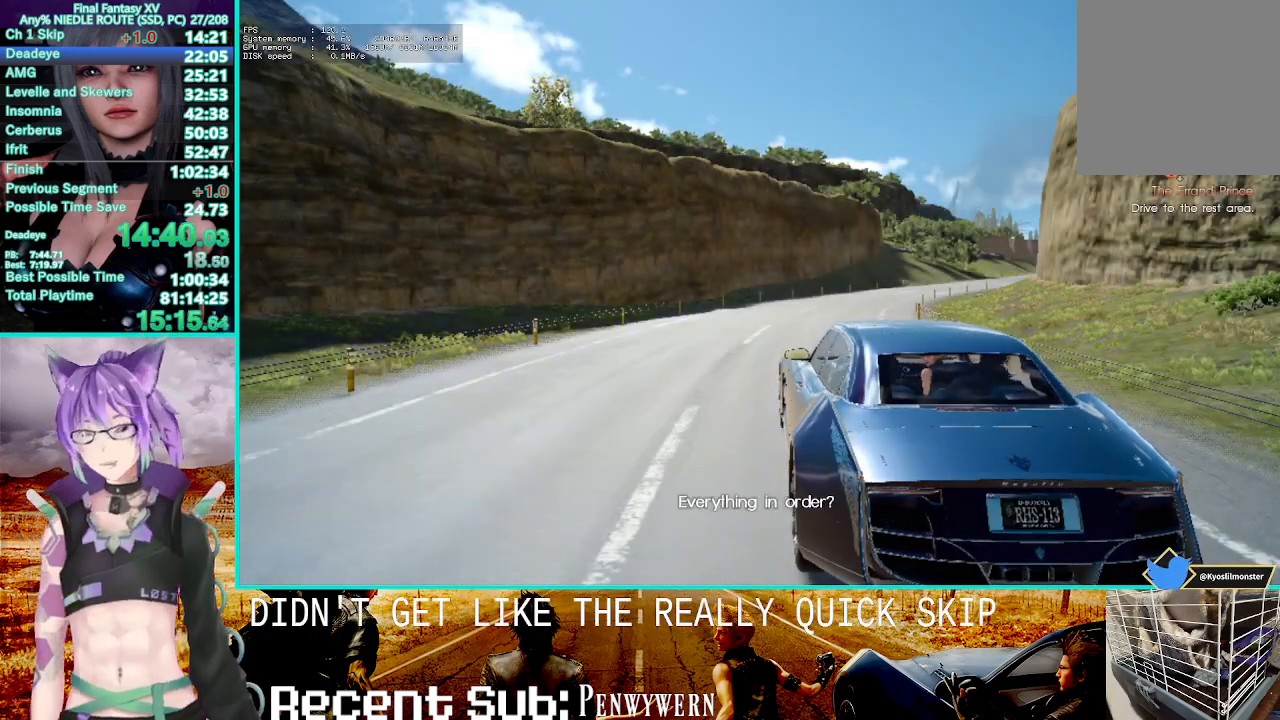
{"dt_ms": 500, "buttons": ["R2"], "left_stick": "center", "right_stick": "center", "events": []}
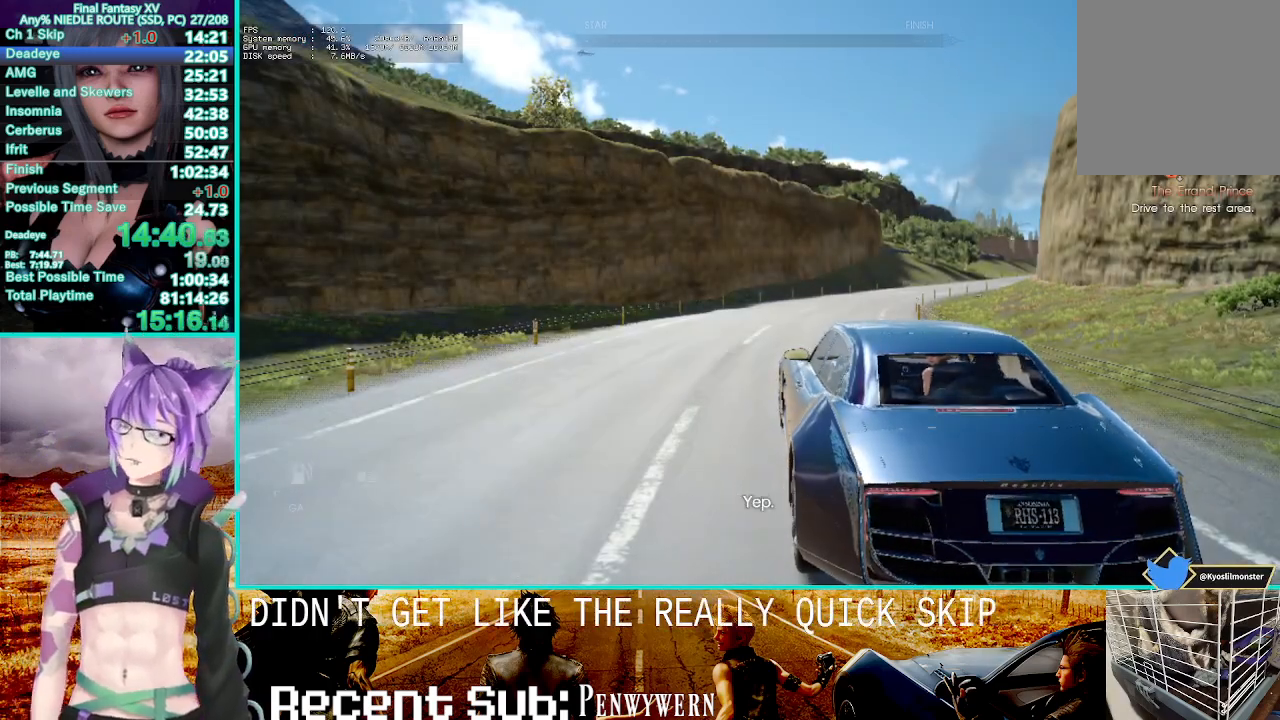
{"dt_ms": 500, "buttons": ["R2"], "left_stick": "center", "right_stick": "center", "events": []}
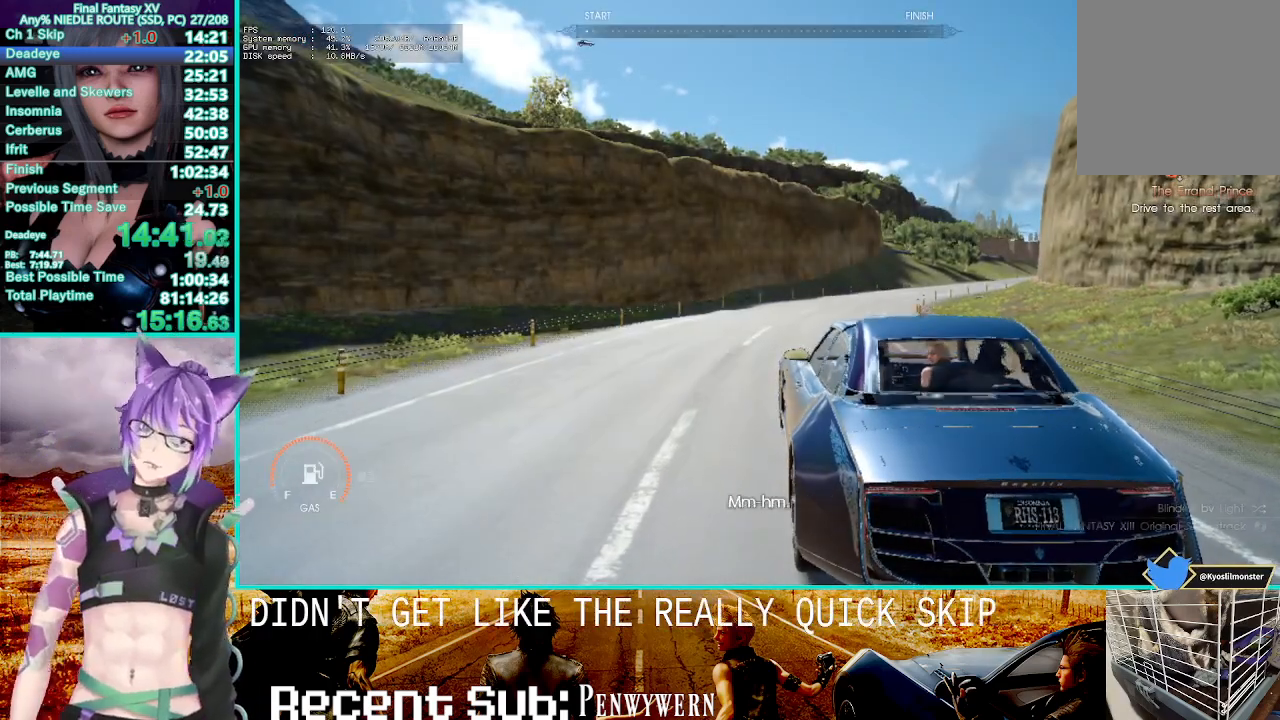
{"dt_ms": 500, "buttons": ["R2"], "left_stick": "center", "right_stick": "center", "events": []}
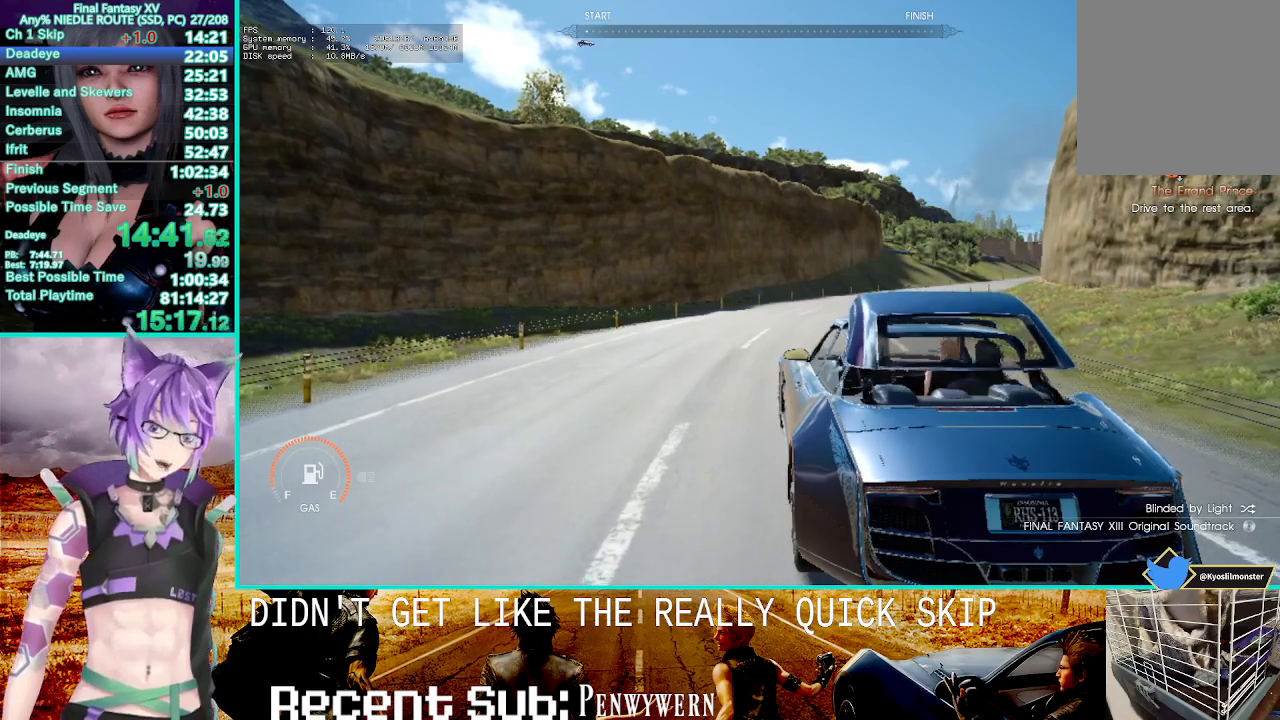
{"dt_ms": 500, "buttons": ["R2"], "left_stick": "center", "right_stick": "center", "events": []}
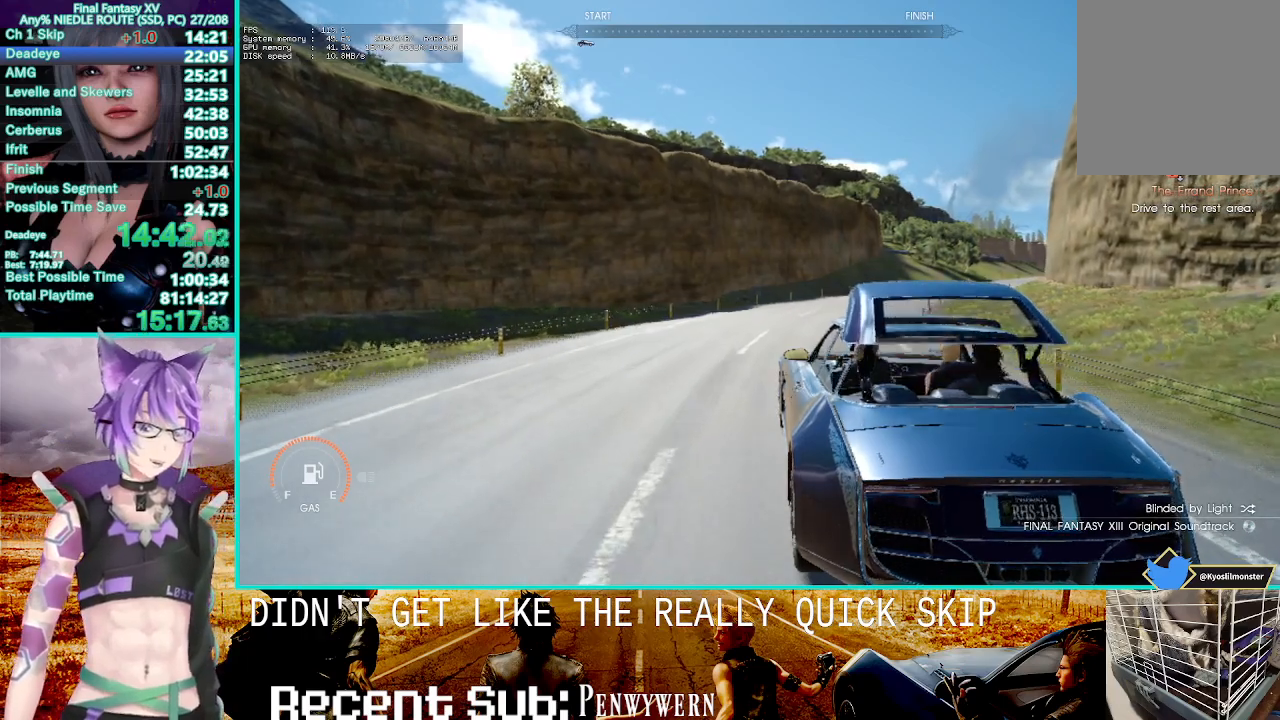
{"dt_ms": 500, "buttons": ["R2"], "left_stick": "center", "right_stick": "center", "events": []}
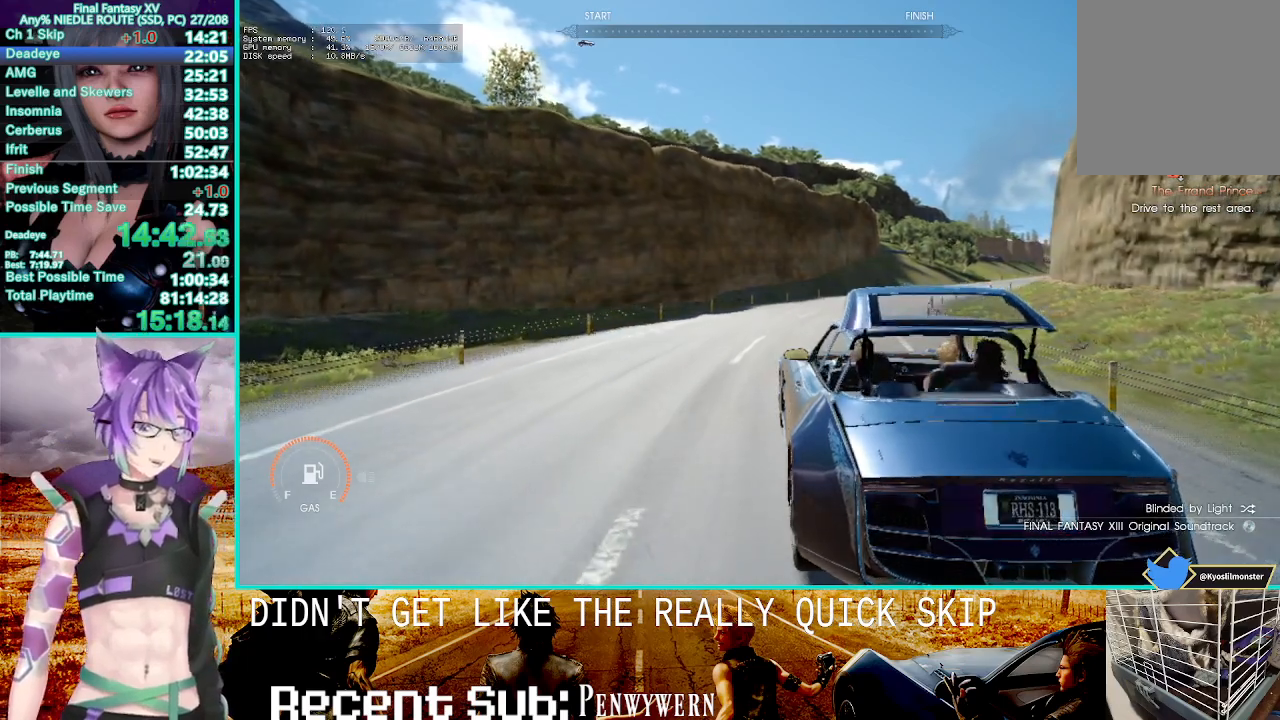
{"dt_ms": 500, "buttons": ["R2"], "left_stick": "center", "right_stick": "center", "events": []}